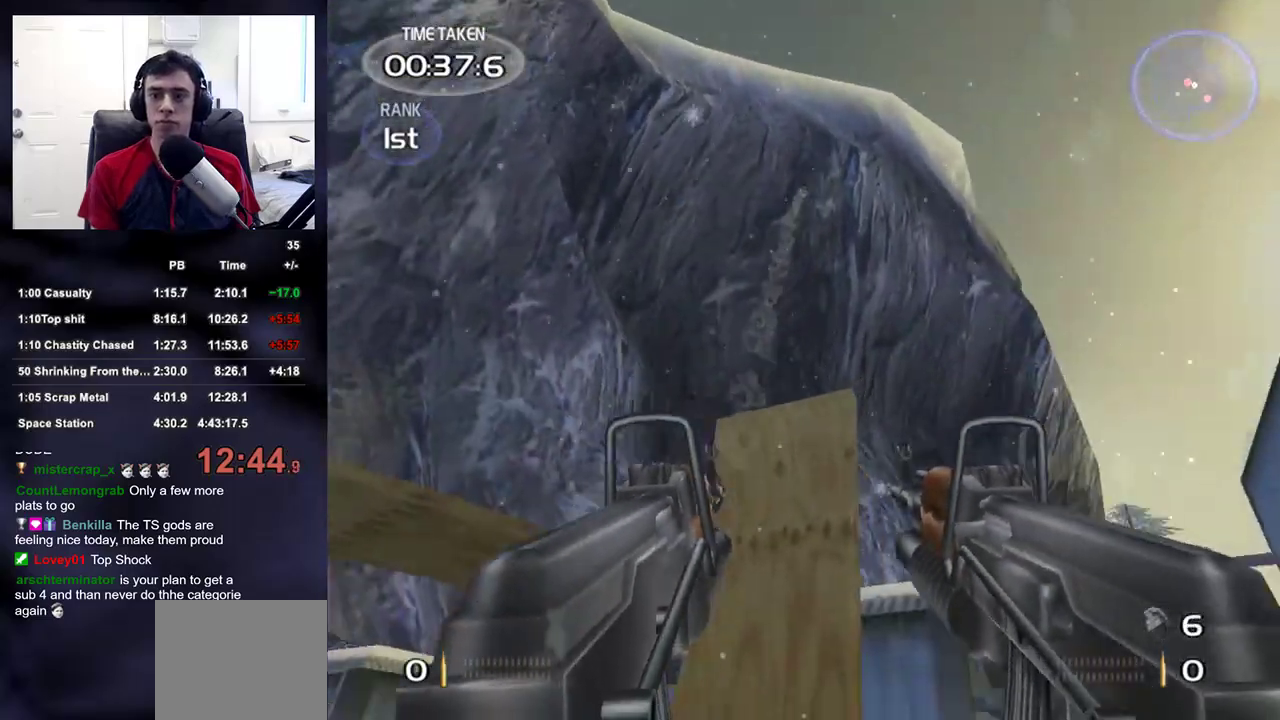
Gameplay with a controller (PlayStation layout); each line is a JSON object with the inputs held at the frame after it. "events" lists button and stick changes between this image and that frame as [ms after this image, input, new state], when the widget could be followed in between.
{"buttons": ["L1", "L2"], "left_stick": "down-right", "right_stick": "up", "events": [[233, "right_stick", "center"], [400, "right_stick", "up"], [467, "L2", "down"], [500, "L1", "down"]]}
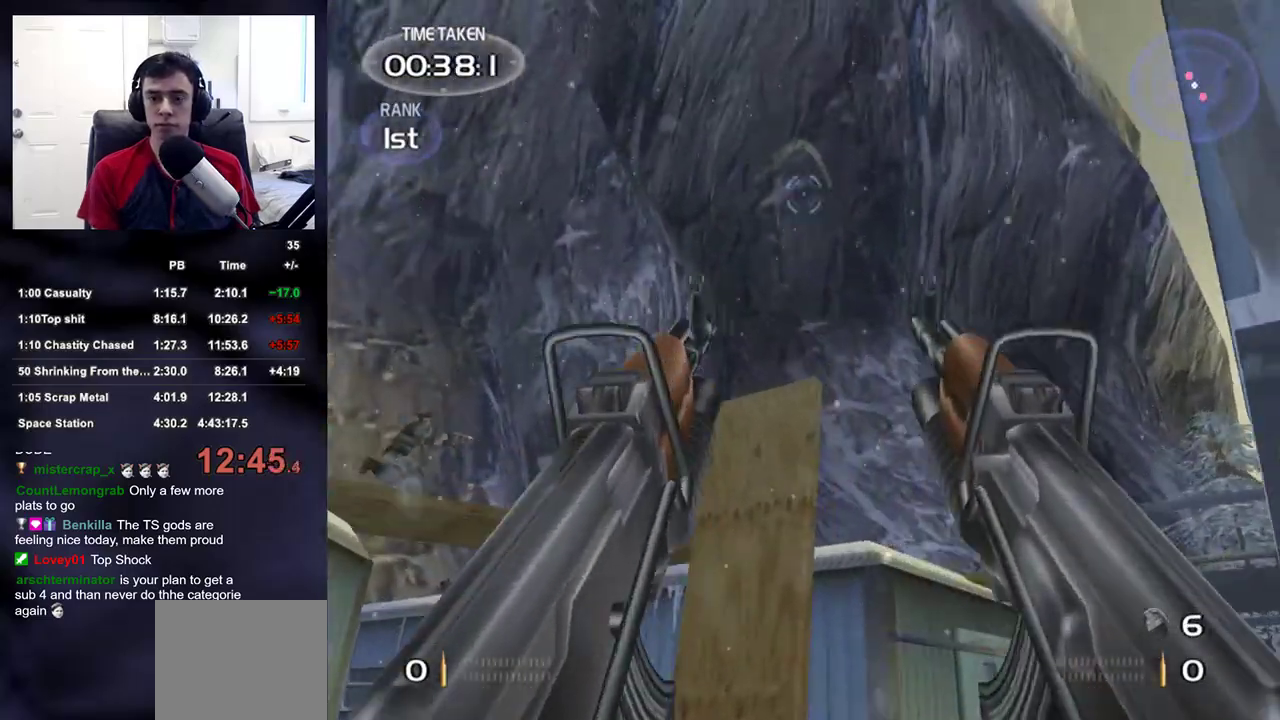
{"buttons": [], "left_stick": "left", "right_stick": "center", "events": [[33, "left_stick", "down"], [133, "R1", "down"], [167, "left_stick", "down-left"], [183, "L1", "up"], [183, "L2", "up"], [200, "right_stick", "down-right"], [217, "R1", "up"], [350, "right_stick", "down"], [383, "left_stick", "left"], [450, "right_stick", "center"]]}
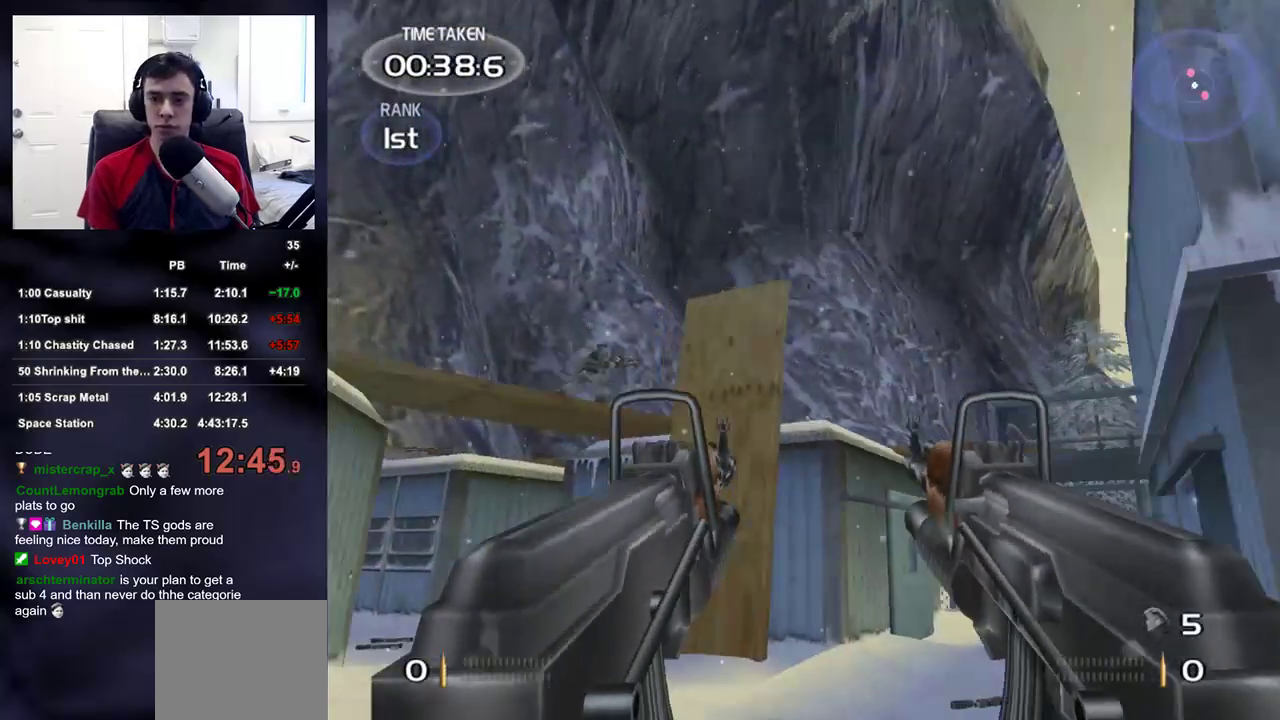
{"buttons": [], "left_stick": "up-right", "right_stick": "center", "events": [[250, "right_stick", "down"], [283, "left_stick", "up-right"], [383, "right_stick", "center"]]}
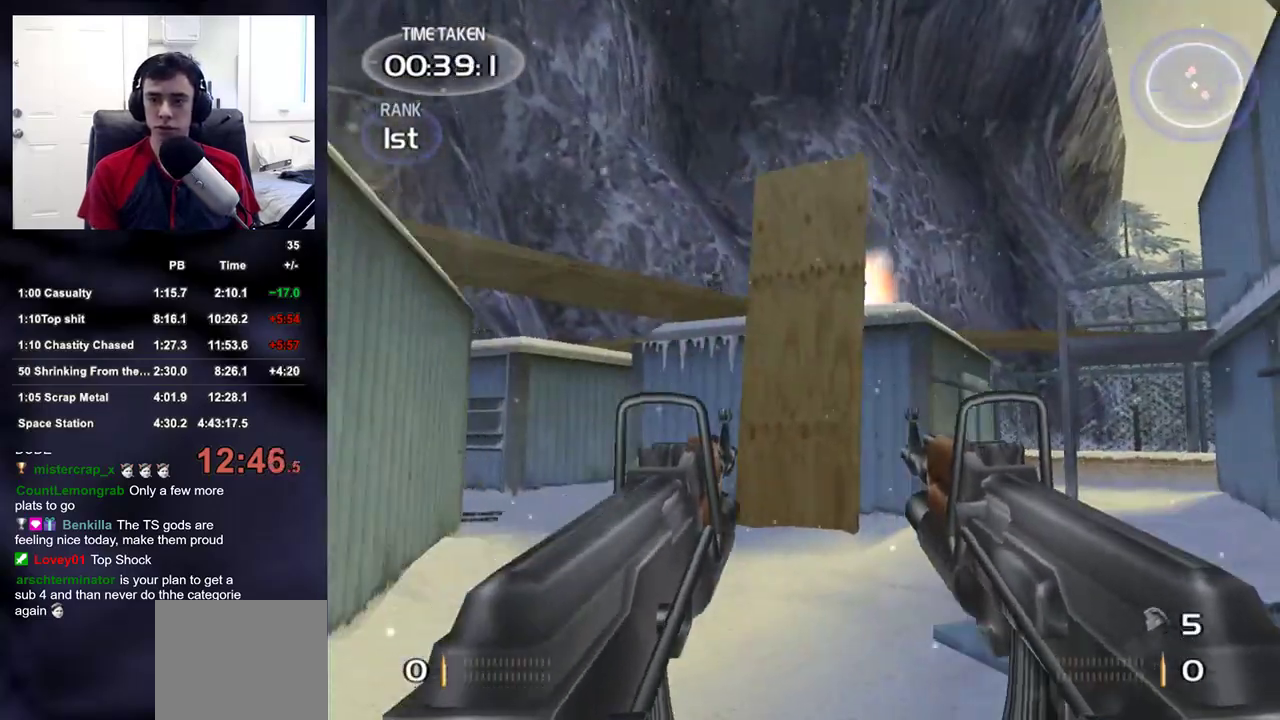
{"buttons": [], "left_stick": "up", "right_stick": "center", "events": [[267, "right_stick", "left"], [283, "left_stick", "up"], [383, "right_stick", "center"]]}
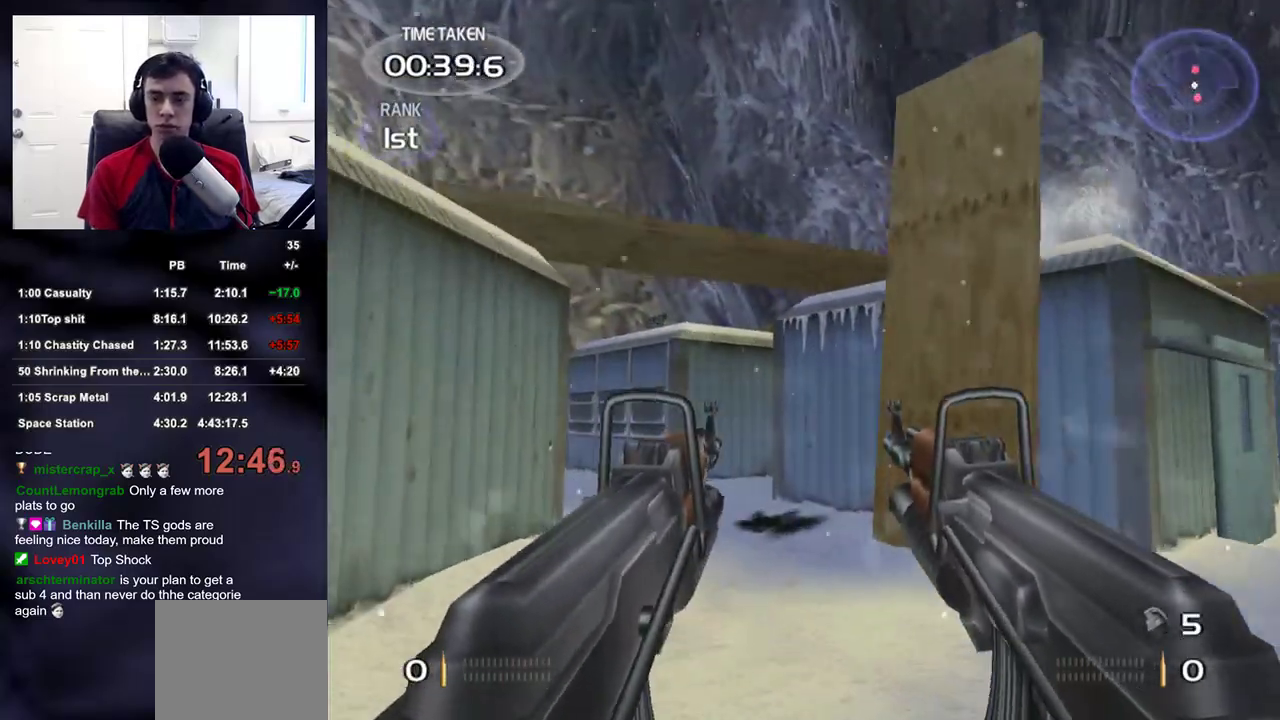
{"buttons": [], "left_stick": "up", "right_stick": "center", "events": []}
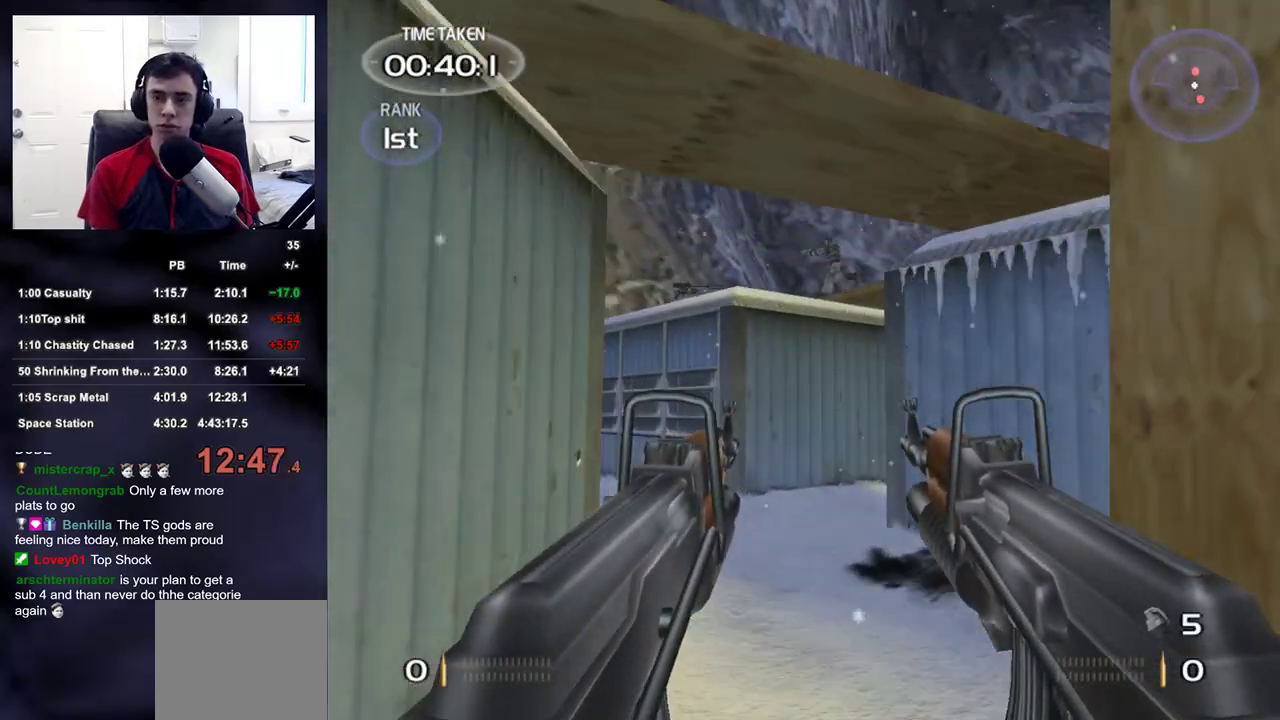
{"buttons": [], "left_stick": "up", "right_stick": "center", "events": [[33, "right_stick", "up-left"], [133, "right_stick", "center"], [167, "R2", "down"], [267, "left_stick", "up-left"], [267, "right_stick", "up"], [350, "right_stick", "center"], [367, "left_stick", "up"], [483, "R2", "up"]]}
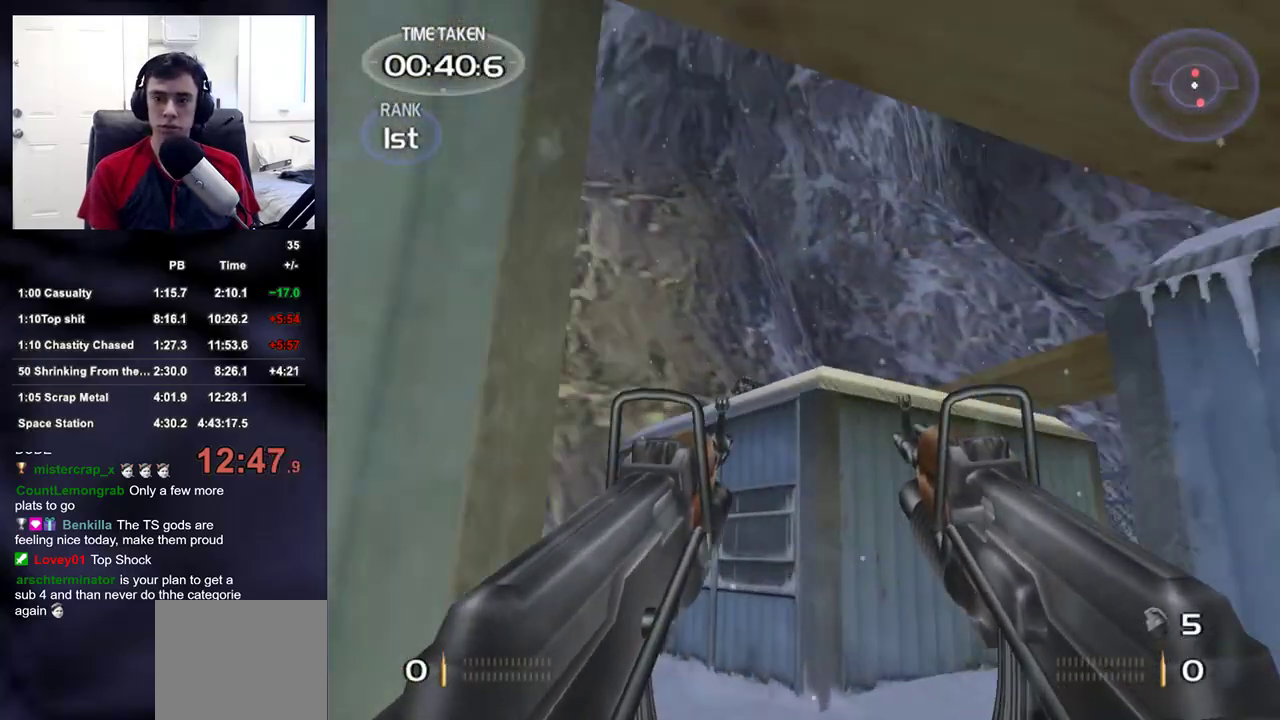
{"buttons": [], "left_stick": "down", "right_stick": "down", "events": [[50, "right_stick", "down-left"], [67, "left_stick", "up-right"], [217, "R1", "down"], [233, "left_stick", "down"], [233, "right_stick", "center"], [350, "R1", "up"], [417, "right_stick", "down"]]}
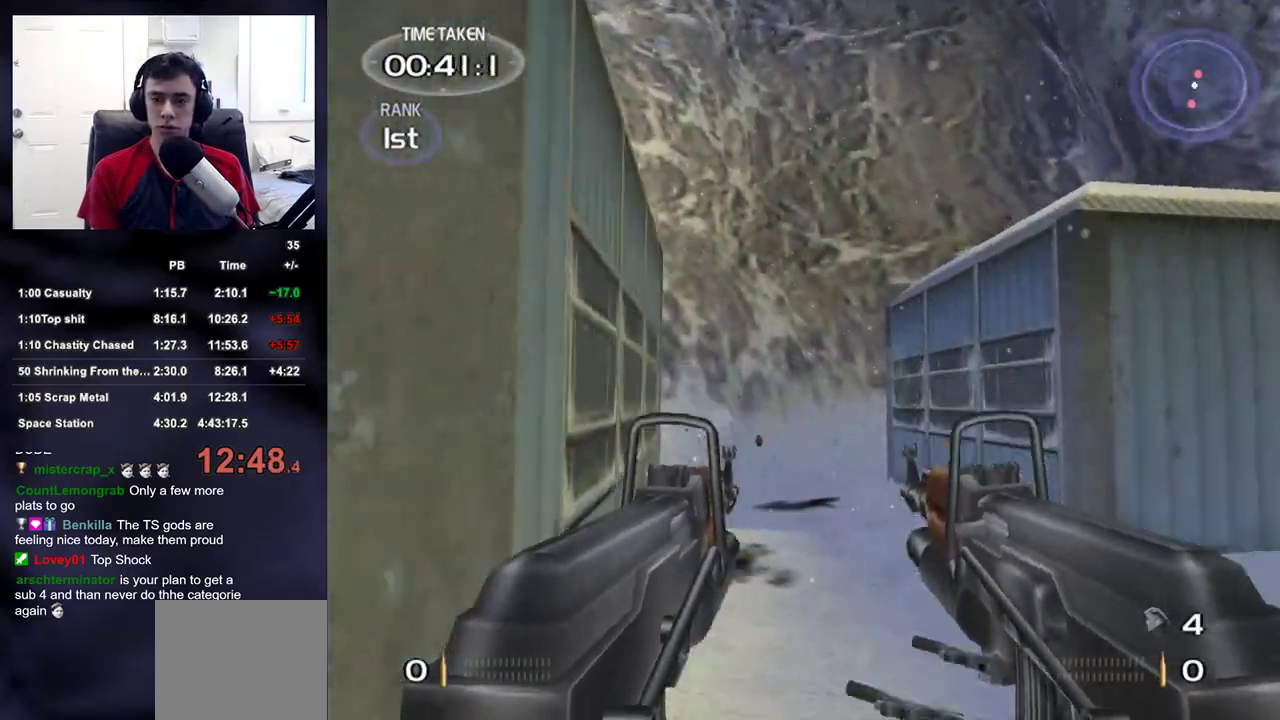
{"buttons": [], "left_stick": "down", "right_stick": "center", "events": [[33, "right_stick", "center"], [150, "R1", "down"], [250, "R1", "up"], [333, "R1", "down"], [450, "R1", "up"]]}
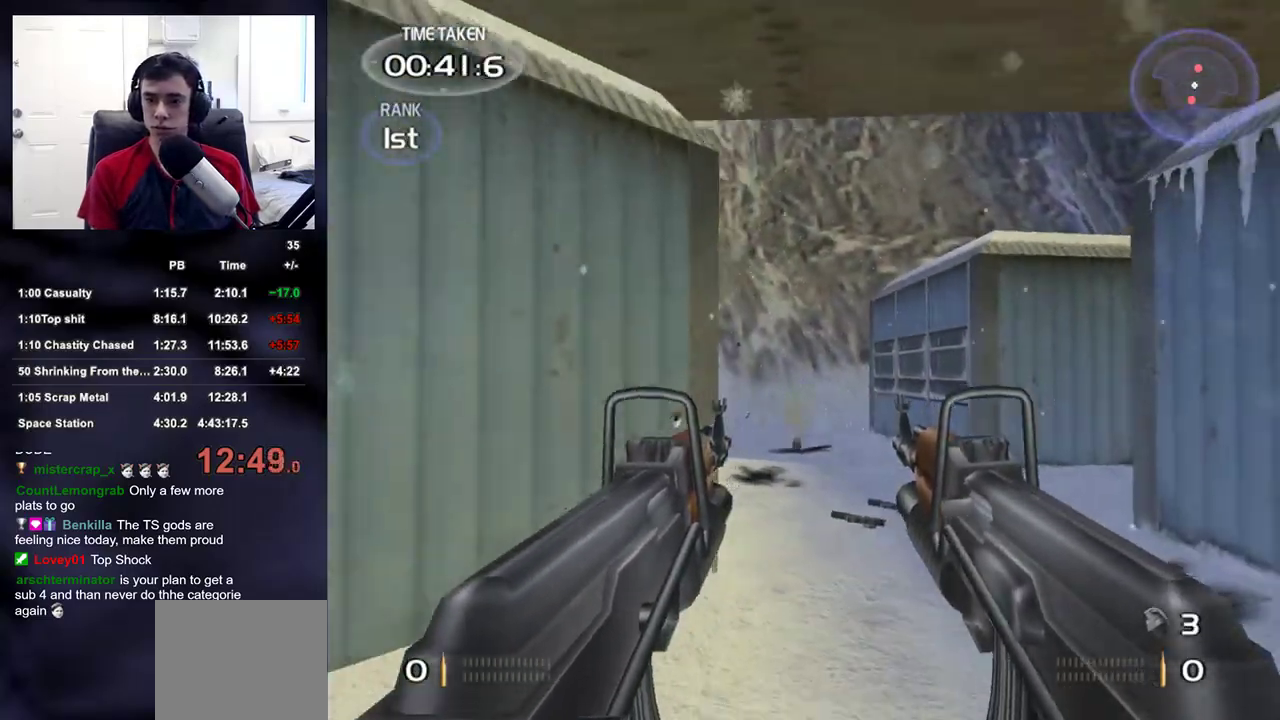
{"buttons": [], "left_stick": "down-left", "right_stick": "center", "events": [[33, "R1", "down"], [133, "R1", "up"], [217, "right_stick", "down-right"], [283, "left_stick", "down-left"], [317, "right_stick", "center"], [333, "R1", "down"], [433, "R1", "up"]]}
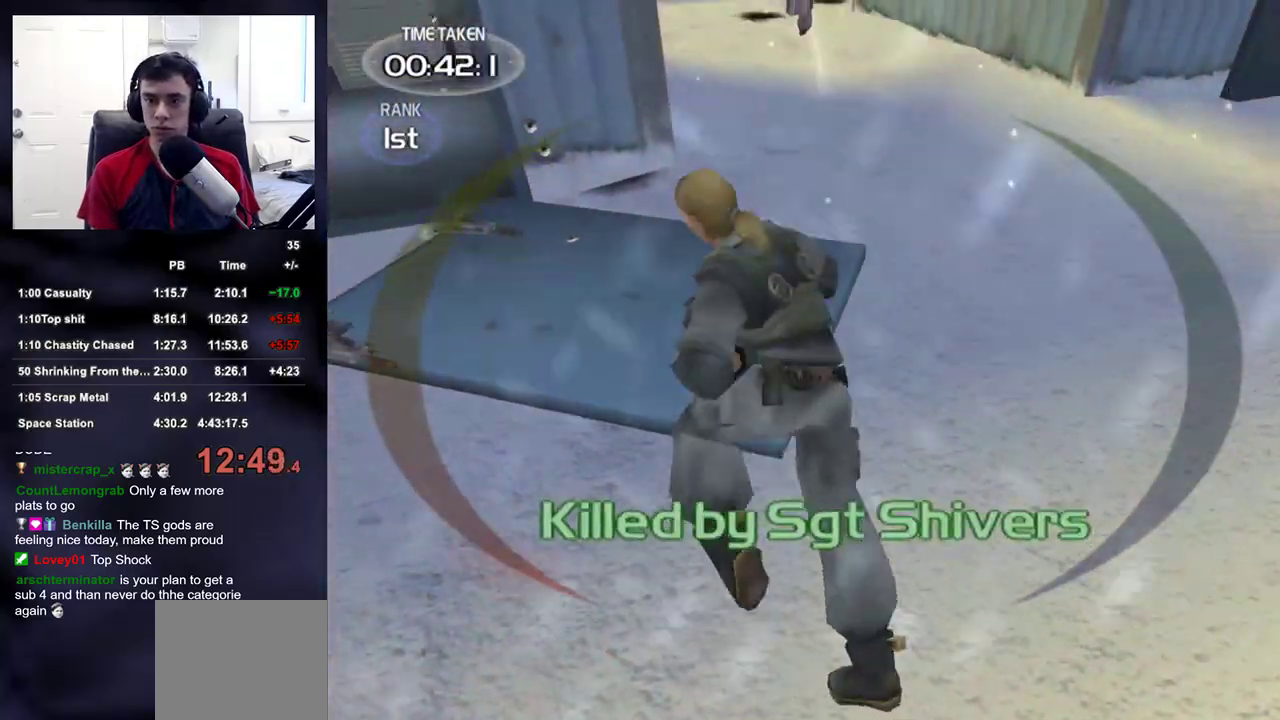
{"buttons": [], "left_stick": "right", "right_stick": "right", "events": [[17, "right_stick", "right"], [50, "R1", "down"], [50, "left_stick", "up"], [67, "SQUARE", "down"], [100, "right_stick", "center"], [150, "SQUARE", "up"], [167, "R1", "up"], [183, "right_stick", "down-left"], [317, "right_stick", "center"], [417, "right_stick", "left"], [500, "left_stick", "right"], [500, "right_stick", "right"]]}
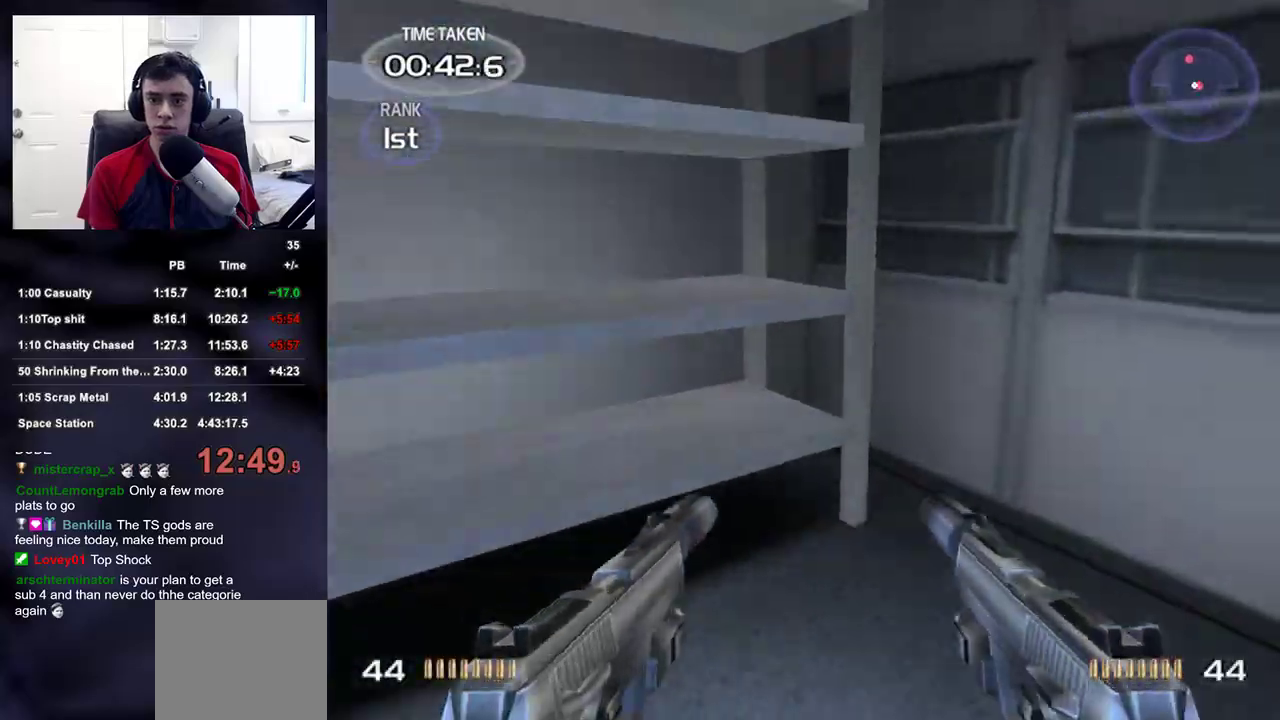
{"buttons": [], "left_stick": "right", "right_stick": "center", "events": [[417, "right_stick", "center"]]}
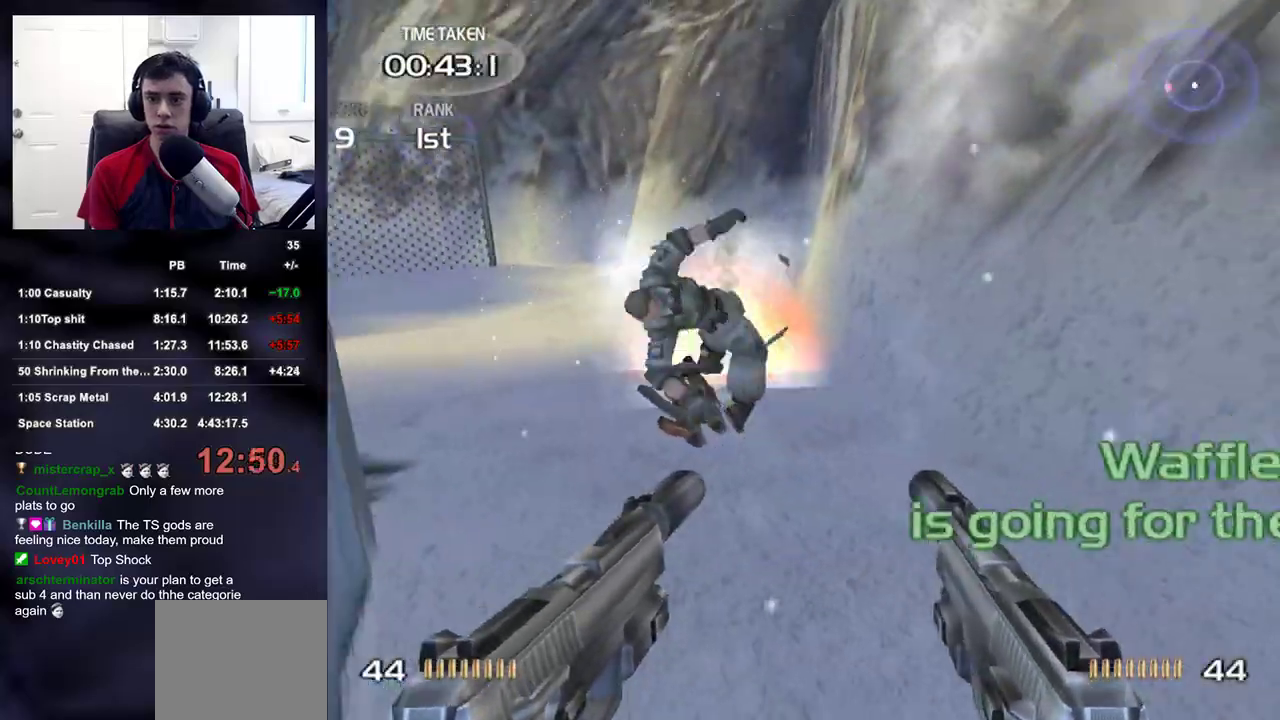
{"buttons": [], "left_stick": "up-right", "right_stick": "up-left", "events": [[33, "right_stick", "left"], [83, "left_stick", "up-right"], [200, "R2", "down"], [233, "left_stick", "up"], [250, "right_stick", "center"], [333, "R2", "up"], [400, "right_stick", "down-left"], [433, "left_stick", "up-right"], [483, "right_stick", "up-left"]]}
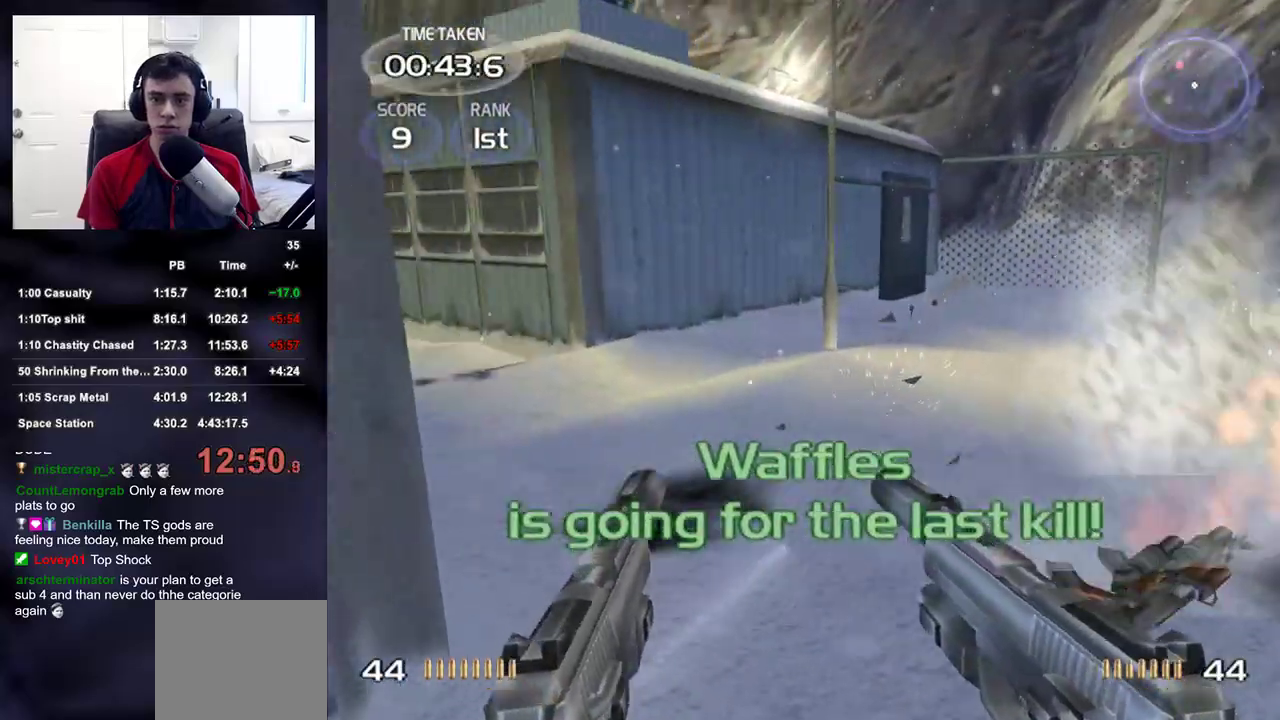
{"buttons": [], "left_stick": "up", "right_stick": "up-left", "events": [[33, "left_stick", "right"], [117, "right_stick", "center"], [267, "left_stick", "up-right"], [367, "right_stick", "up-left"], [433, "left_stick", "up"]]}
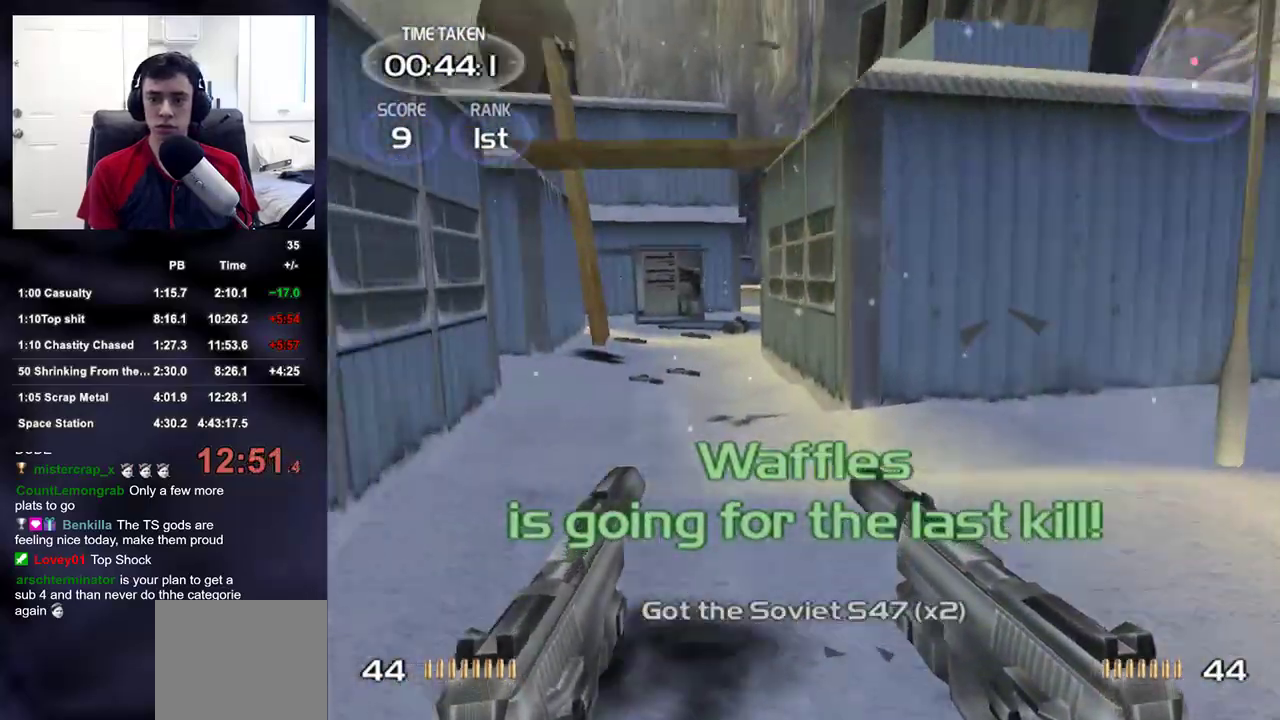
{"buttons": [], "left_stick": "up", "right_stick": "center", "events": [[50, "DPAD_RIGHT", "down"], [50, "right_stick", "center"], [167, "DPAD_RIGHT", "up"], [367, "right_stick", "up"], [450, "right_stick", "center"]]}
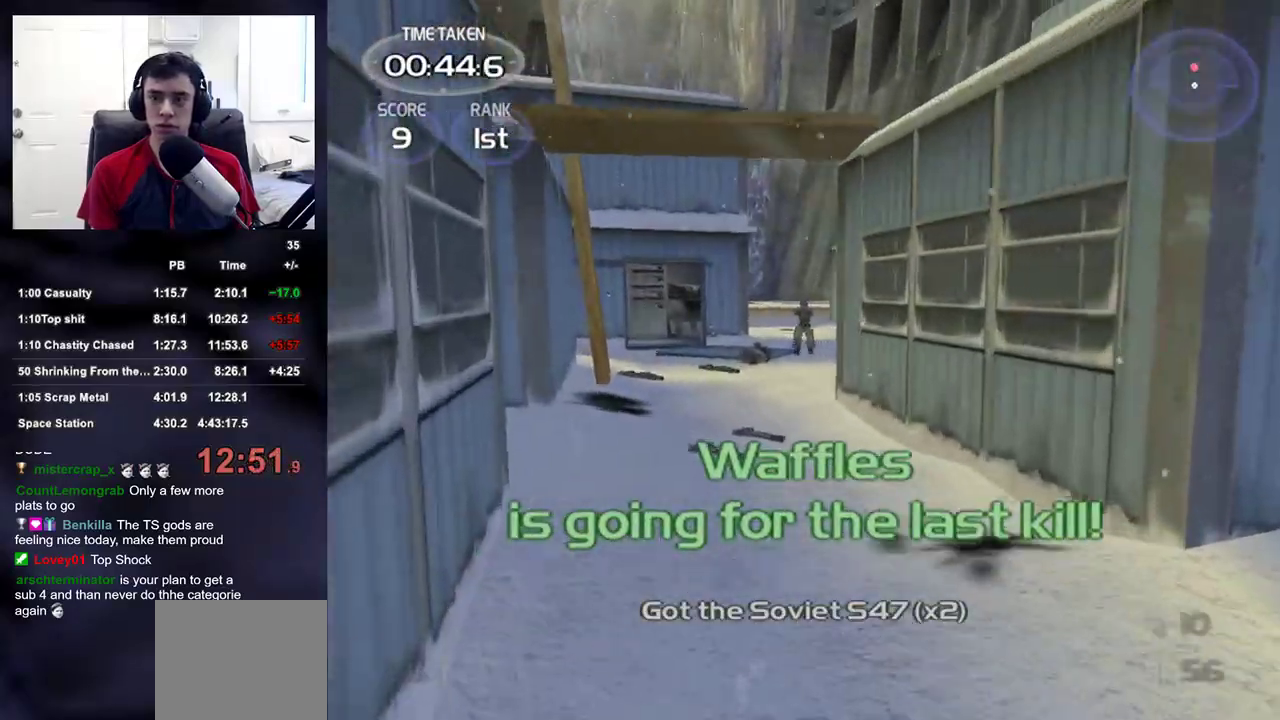
{"buttons": ["R2"], "left_stick": "up", "right_stick": "down", "events": [[67, "R2", "down"], [200, "right_stick", "up-right"], [317, "right_stick", "center"], [500, "right_stick", "down"]]}
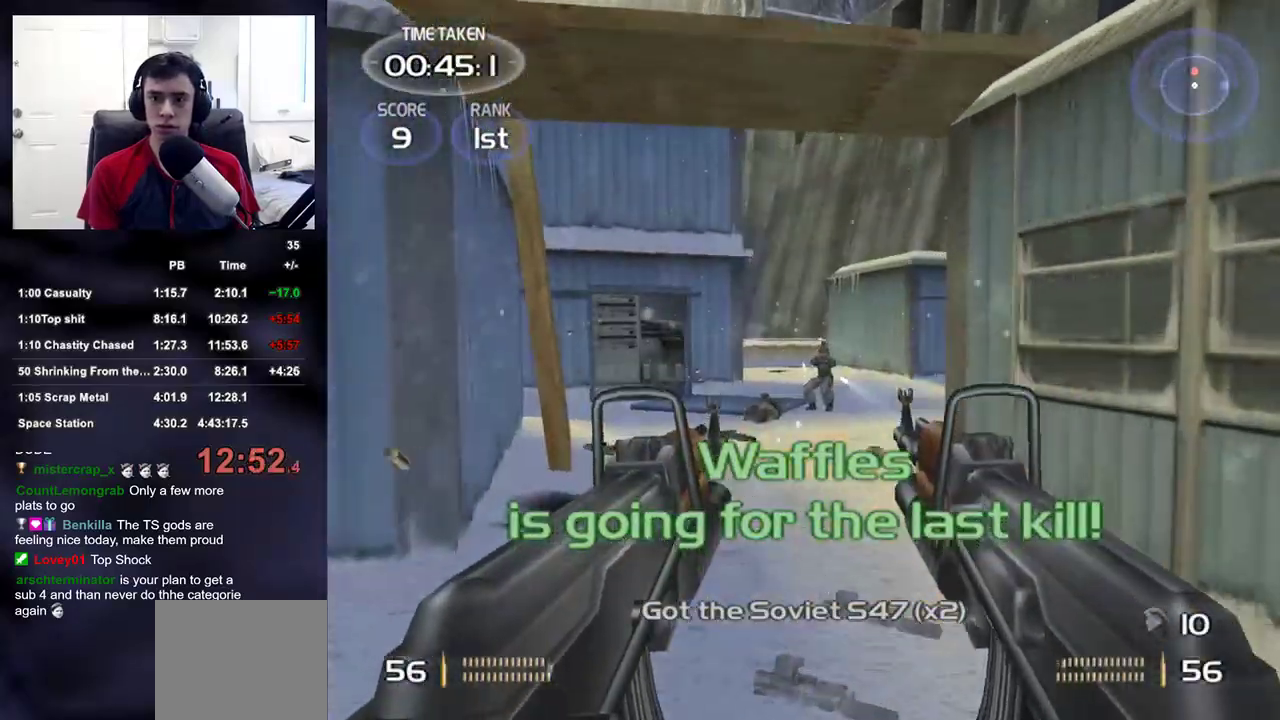
{"buttons": ["L2", "R2"], "left_stick": "up", "right_stick": "up-right", "events": [[83, "right_stick", "center"], [167, "L2", "down"], [250, "right_stick", "up-right"]]}
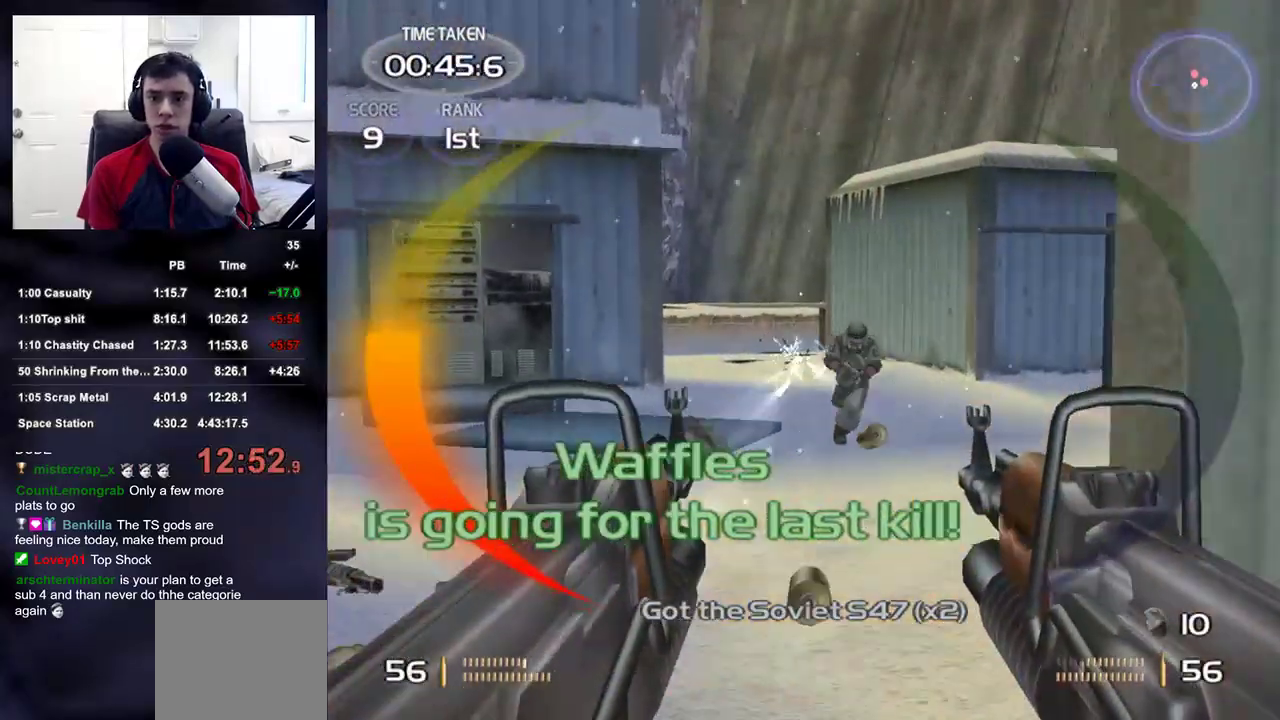
{"buttons": ["L2", "R2"], "left_stick": "up", "right_stick": "up-right", "events": []}
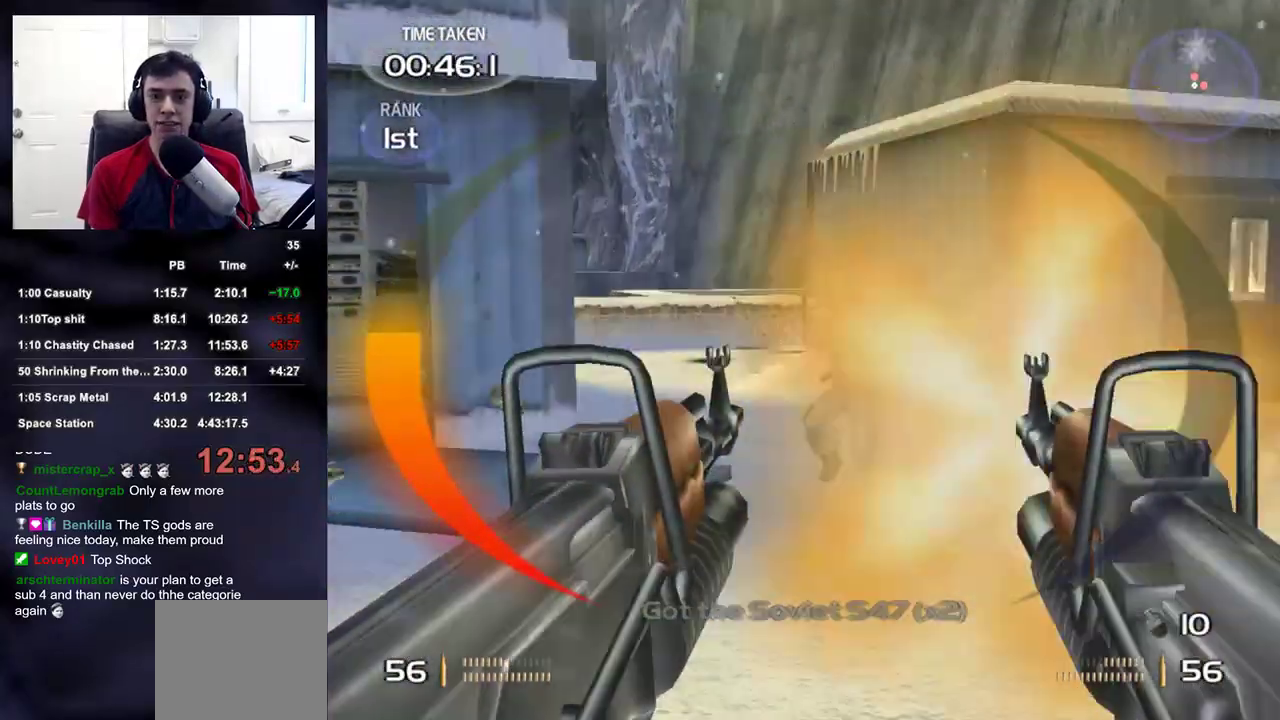
{"buttons": ["L2", "R2"], "left_stick": "center", "right_stick": "up-right", "events": [[183, "left_stick", "center"], [233, "left_stick", "up-left"], [283, "left_stick", "center"]]}
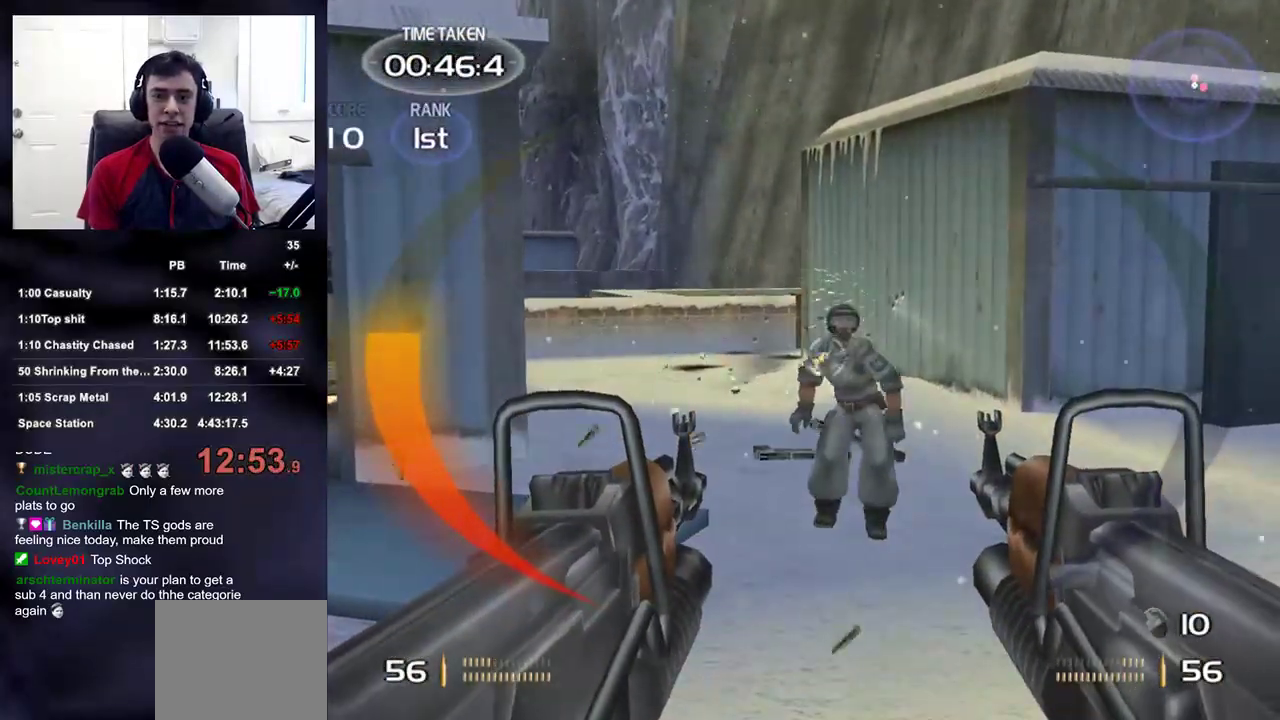
{"buttons": [], "left_stick": "up", "right_stick": "center", "events": [[267, "left_stick", "up-right"], [300, "R2", "up"], [300, "right_stick", "center"], [317, "L2", "up"], [500, "left_stick", "up"]]}
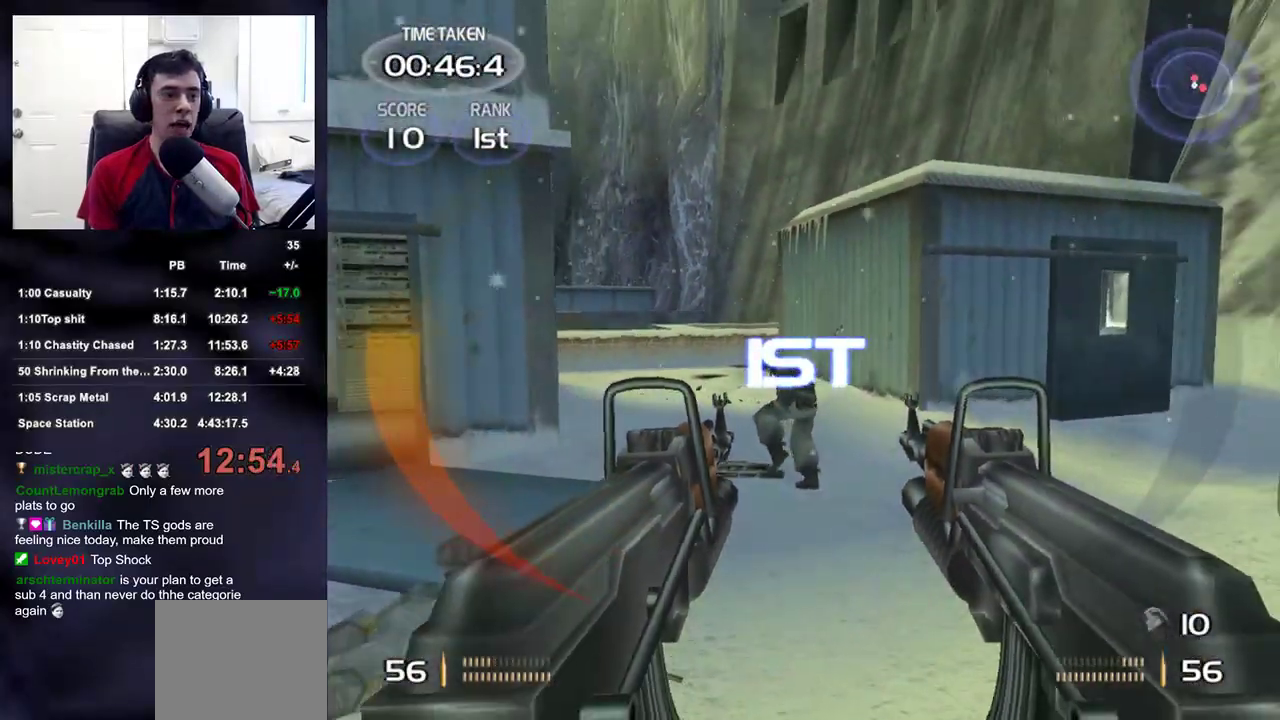
{"buttons": [], "left_stick": "up", "right_stick": "center", "events": [[33, "right_stick", "down-right"], [150, "right_stick", "center"]]}
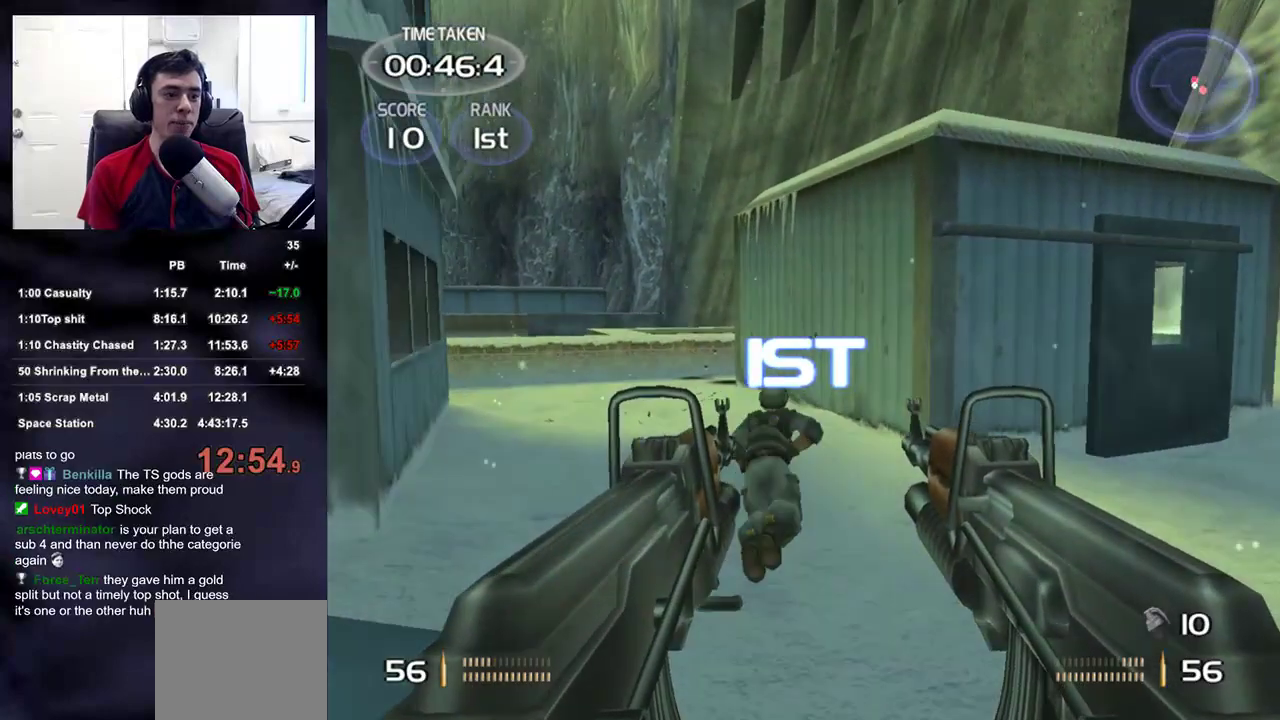
{"buttons": [], "left_stick": "up", "right_stick": "center", "events": [[50, "right_stick", "down"], [183, "right_stick", "center"]]}
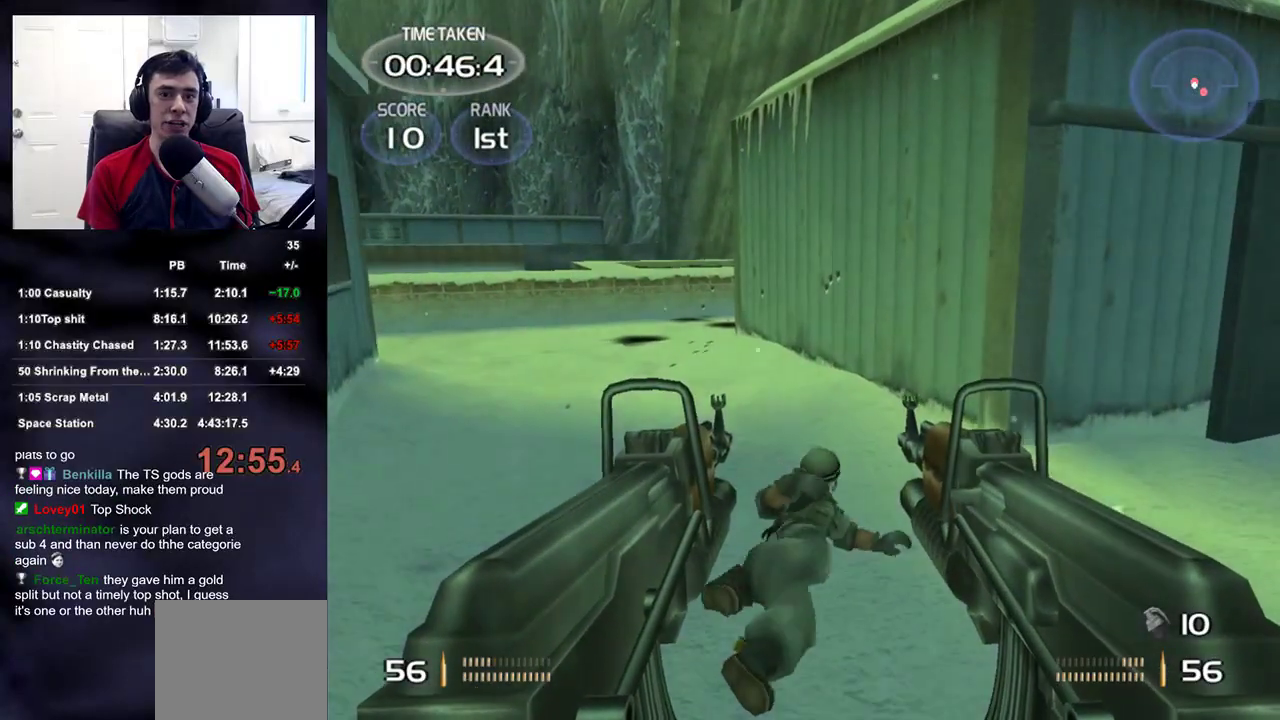
{"buttons": [], "left_stick": "up", "right_stick": "center", "events": []}
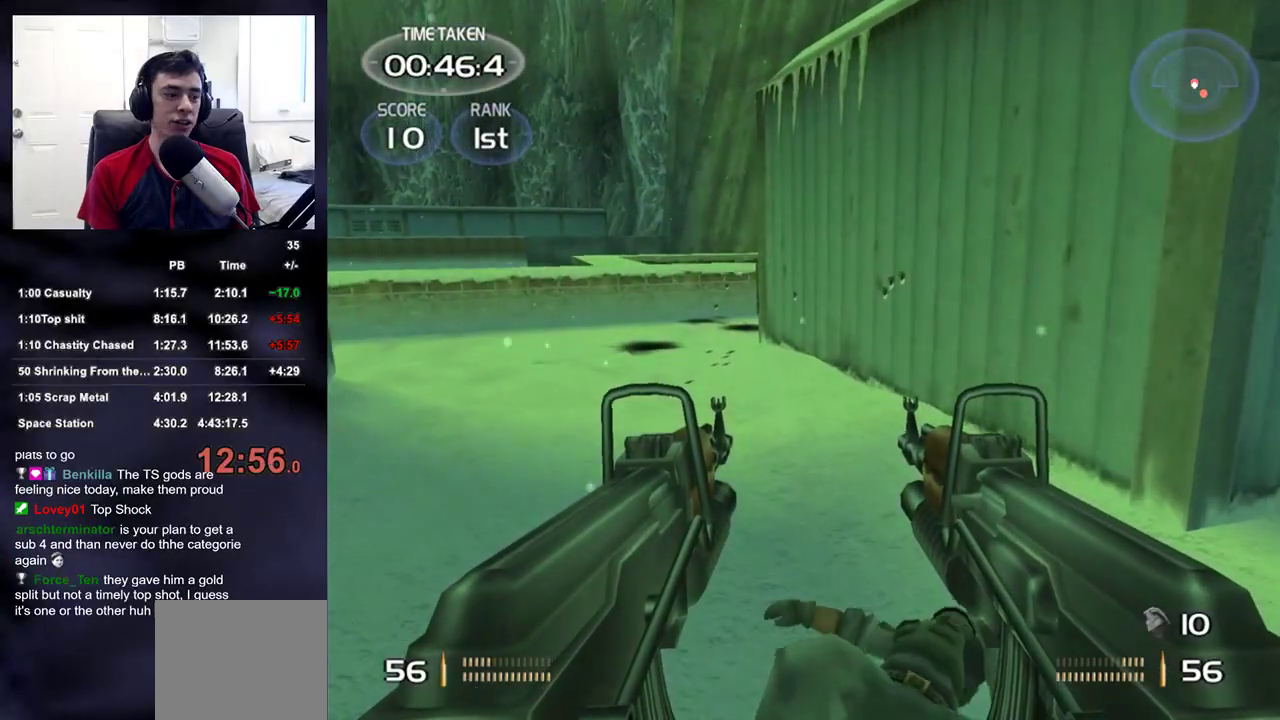
{"buttons": [], "left_stick": "center", "right_stick": "center", "events": [[333, "left_stick", "center"]]}
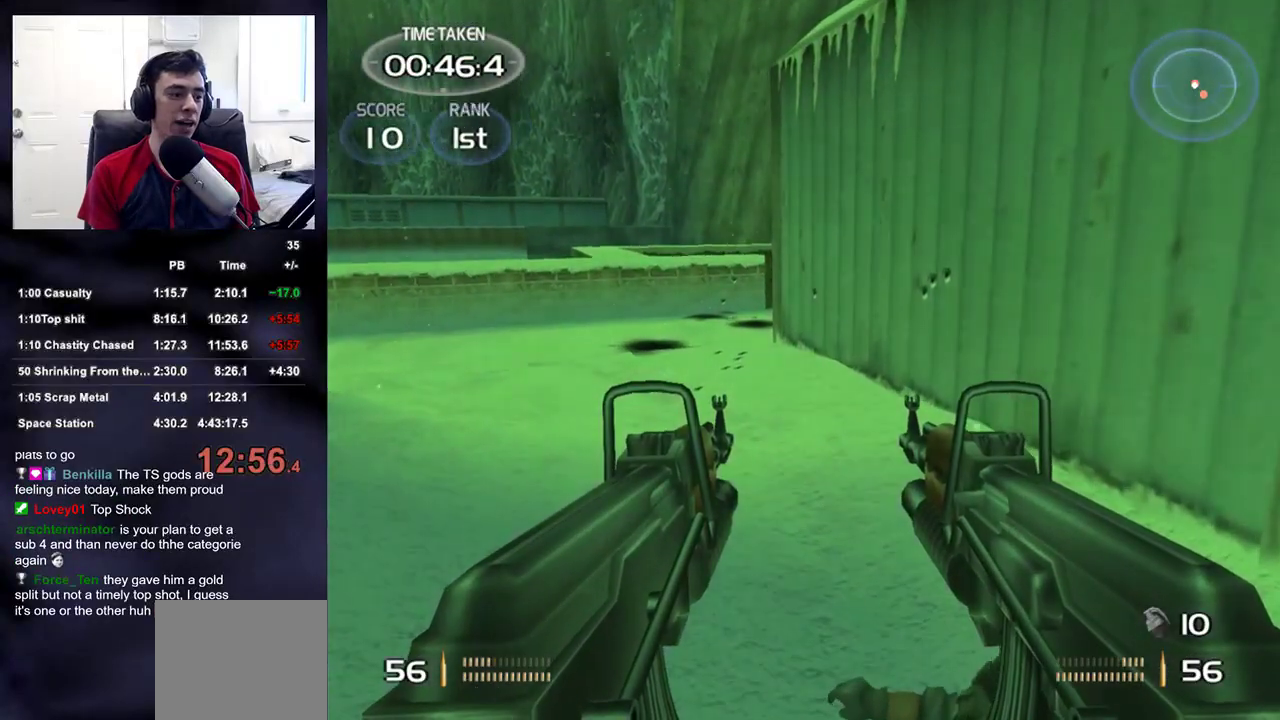
{"buttons": [], "left_stick": "center", "right_stick": "center", "events": []}
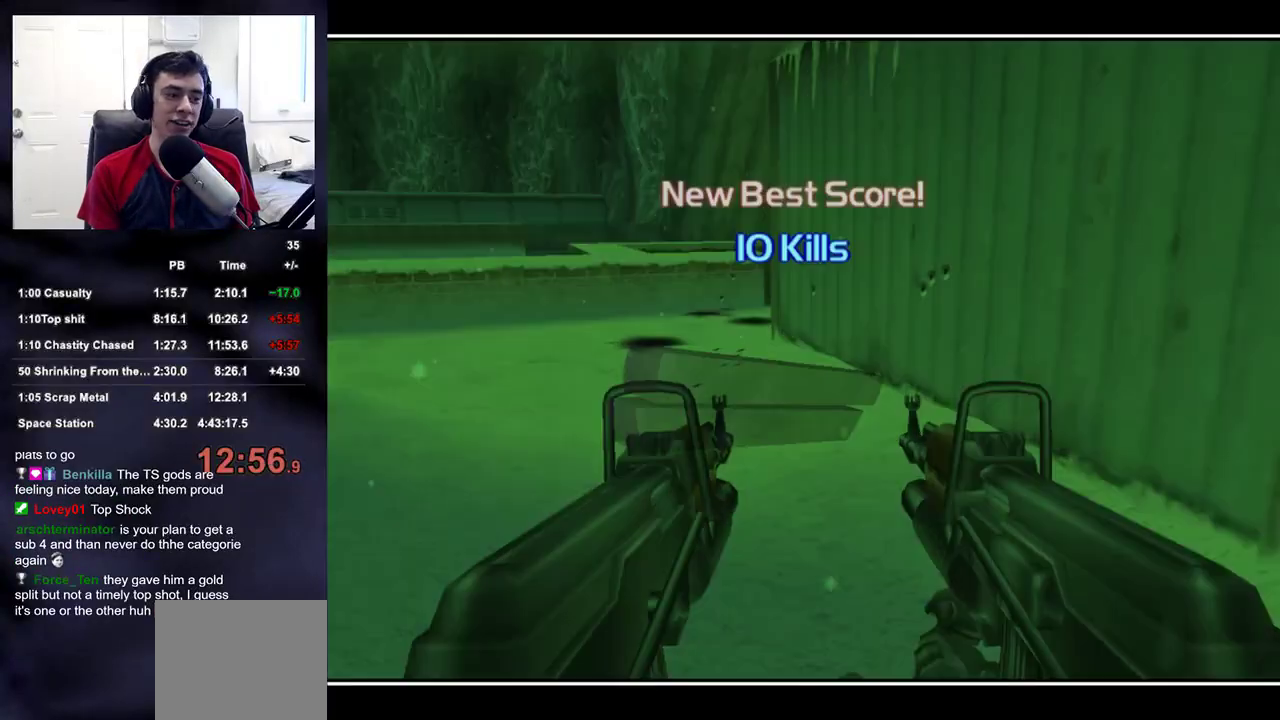
{"buttons": [], "left_stick": "center", "right_stick": "center", "events": [[250, "CROSS", "down"], [300, "CROSS", "up"]]}